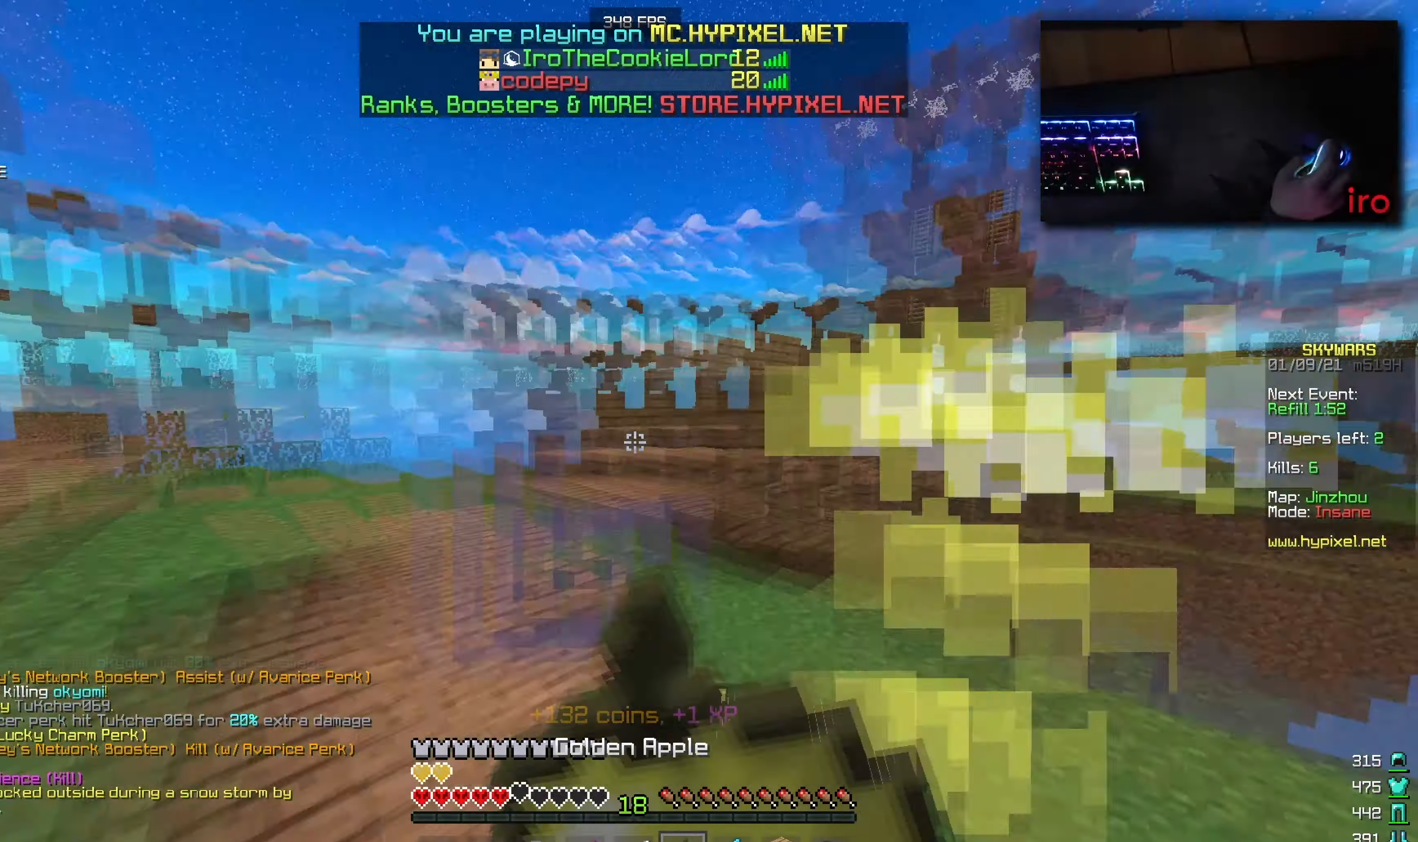
Gameplay with keyboard and mouse; each line is a JSON object with the keys and mouse buttons held at the frame after it. "events" lists presses ("down") and releases ("up") of "a", "d", "s", "w", "mouse_left" and "mouse_right" between this image and that frame as [ms after this image, input, new state], when the widget could be followed in between. "mouse_left", "mouse_right" = the "left", "right" buttons of the "mouse" list. No other keys are recorded. Fast repeated clicks can show as one long hold. Mouse movement is not recorded.
{"keys": ["a"], "mouse": ["left", "right"], "events": [[234, "w", "down"], [250, "a", "down"], [334, "d", "up"], [484, "w", "up"]]}
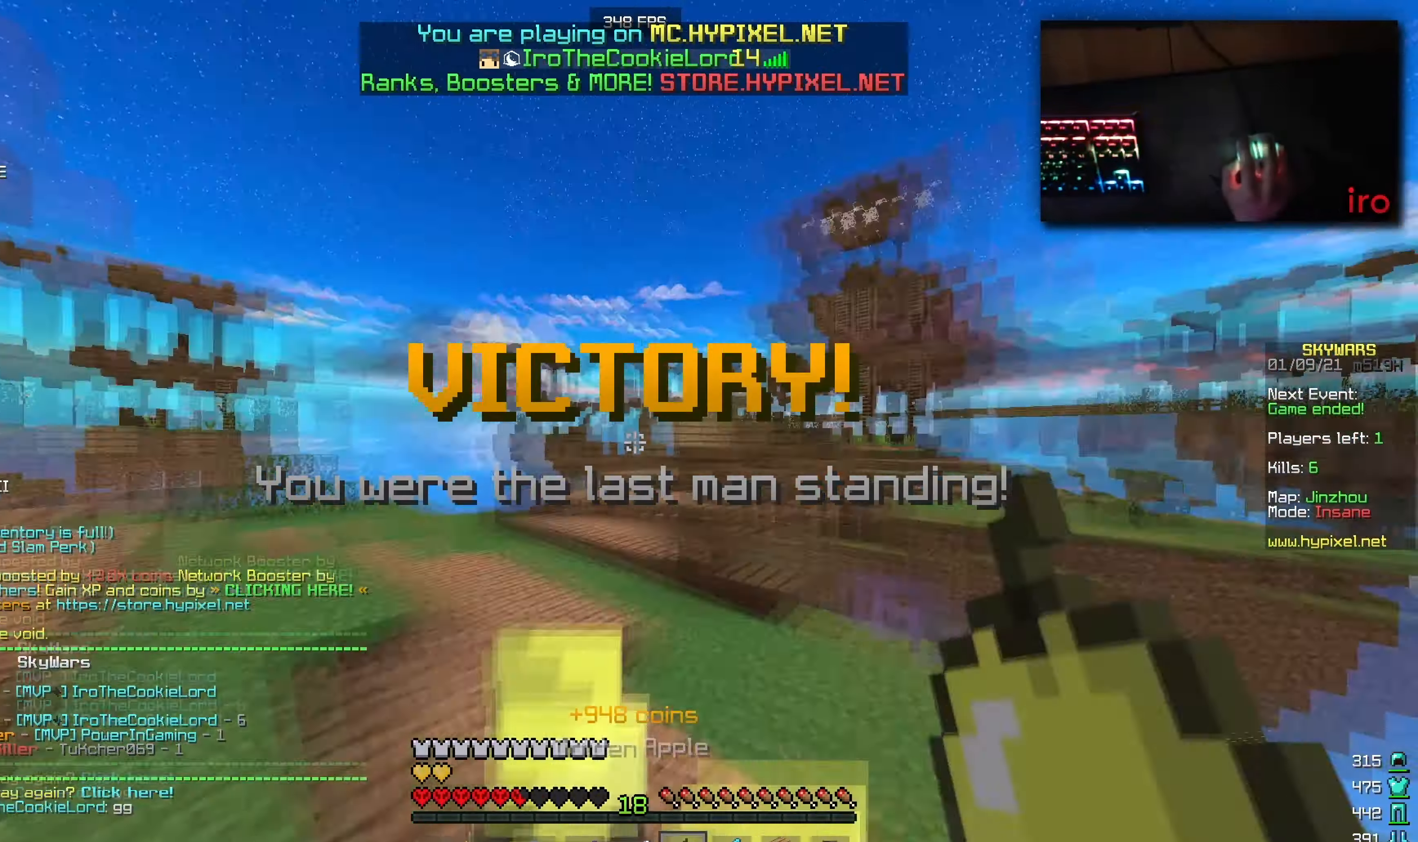
{"keys": [], "mouse": ["right"], "events": [[150, "mouse_left", "up"], [267, "a", "up"]]}
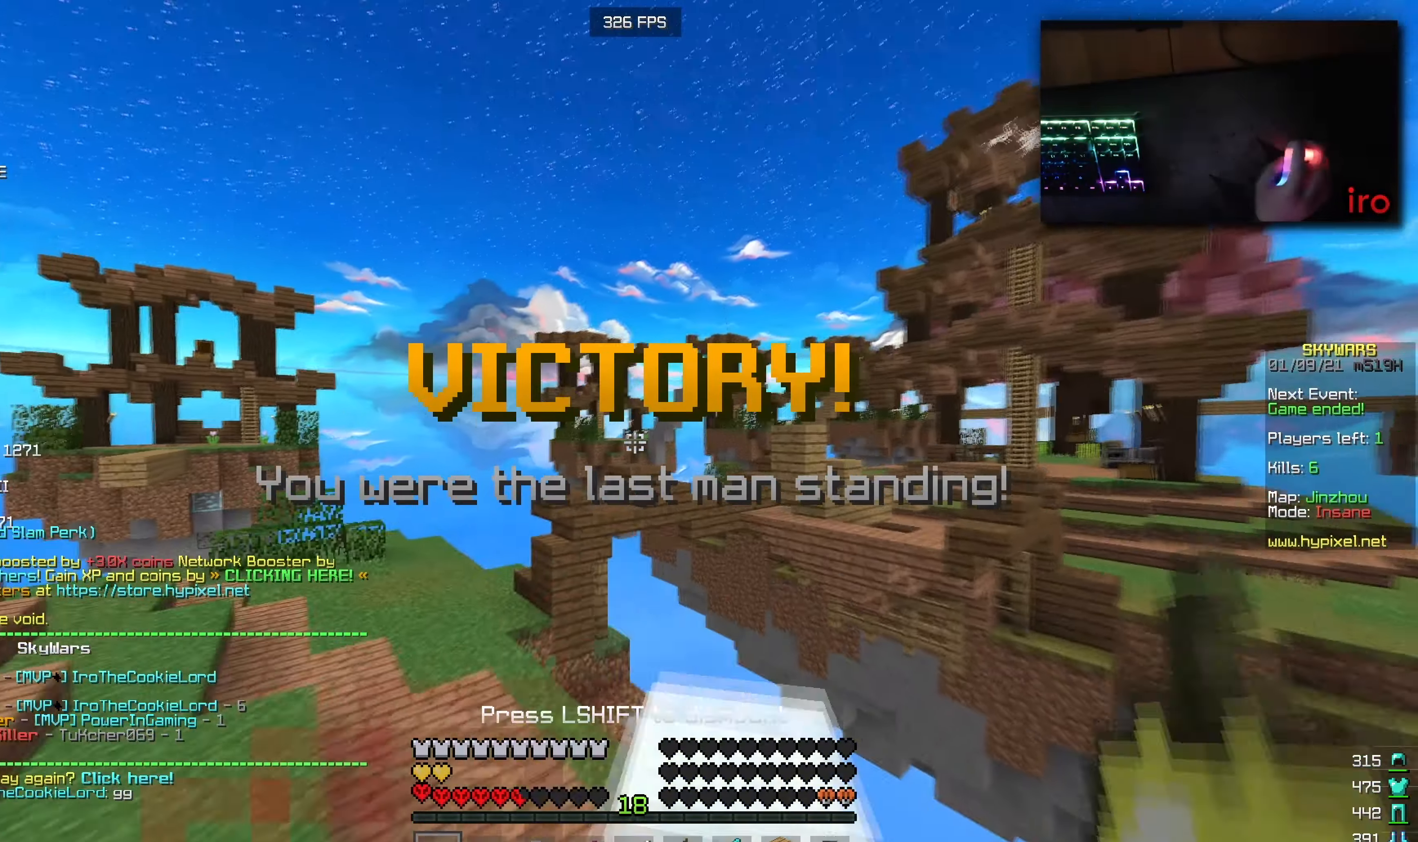
{"keys": [], "mouse": [], "events": [[84, "mouse_right", "up"]]}
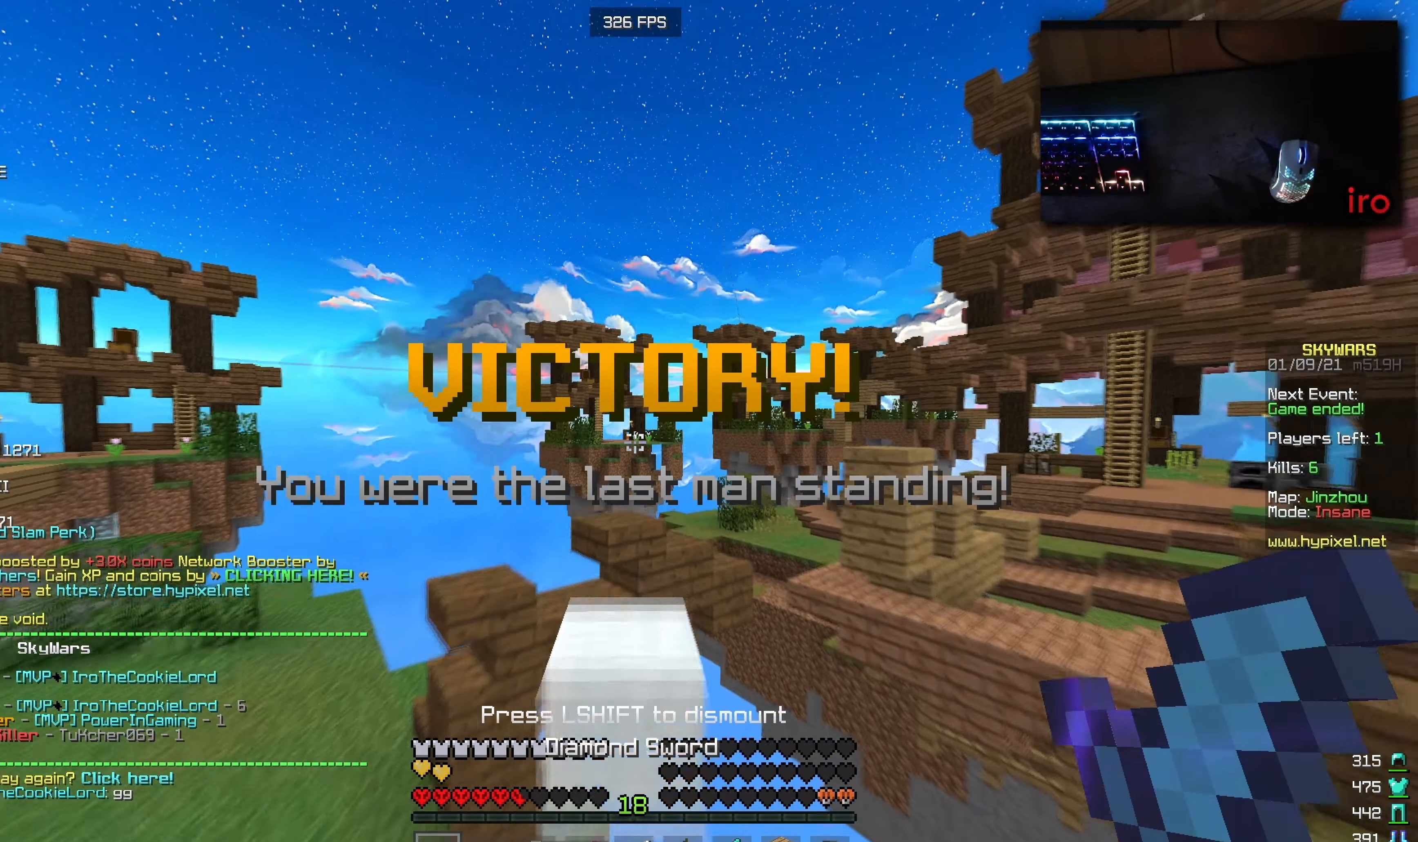
{"keys": [], "mouse": [], "events": []}
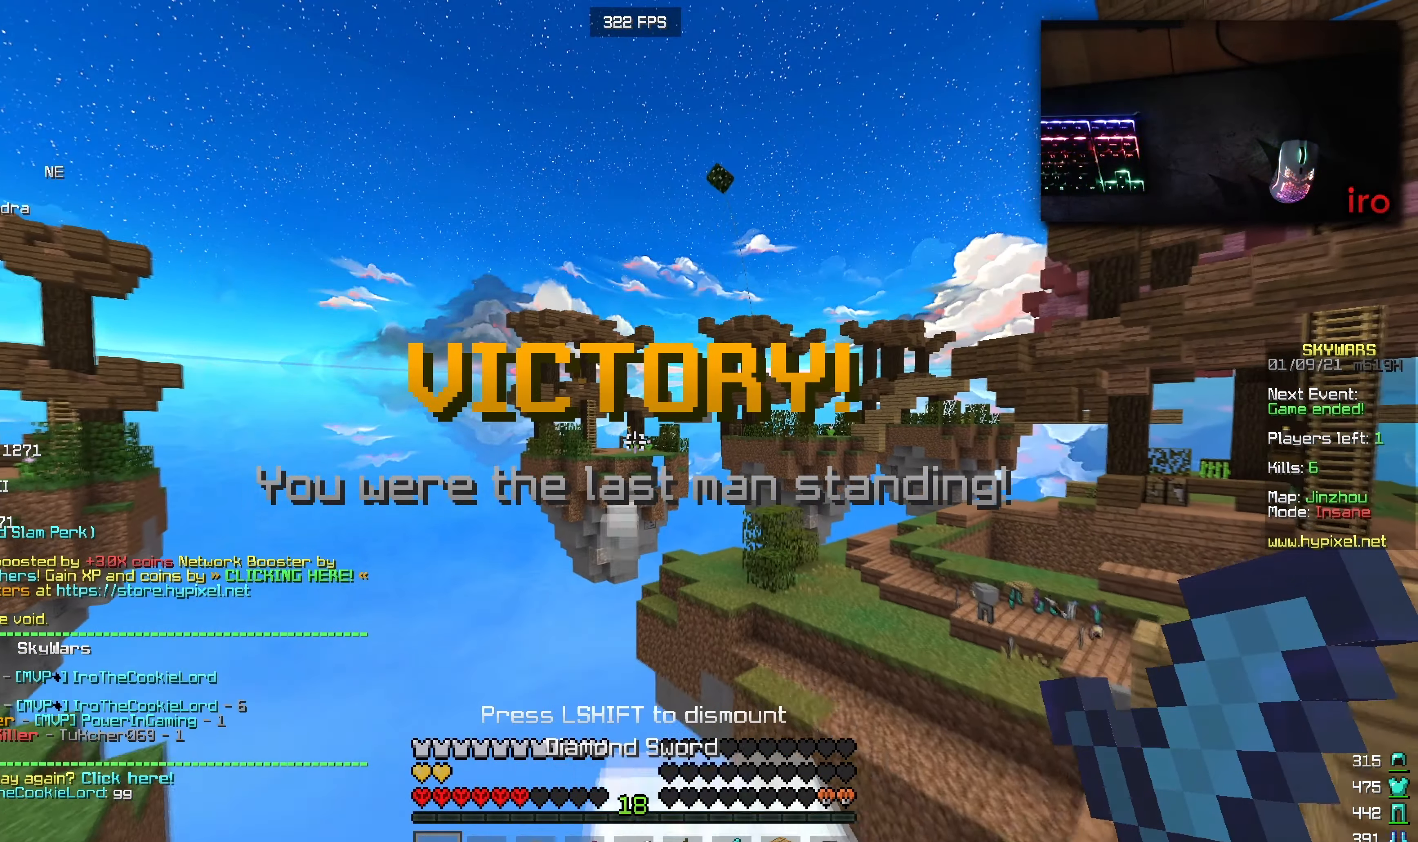
{"keys": [], "mouse": [], "events": []}
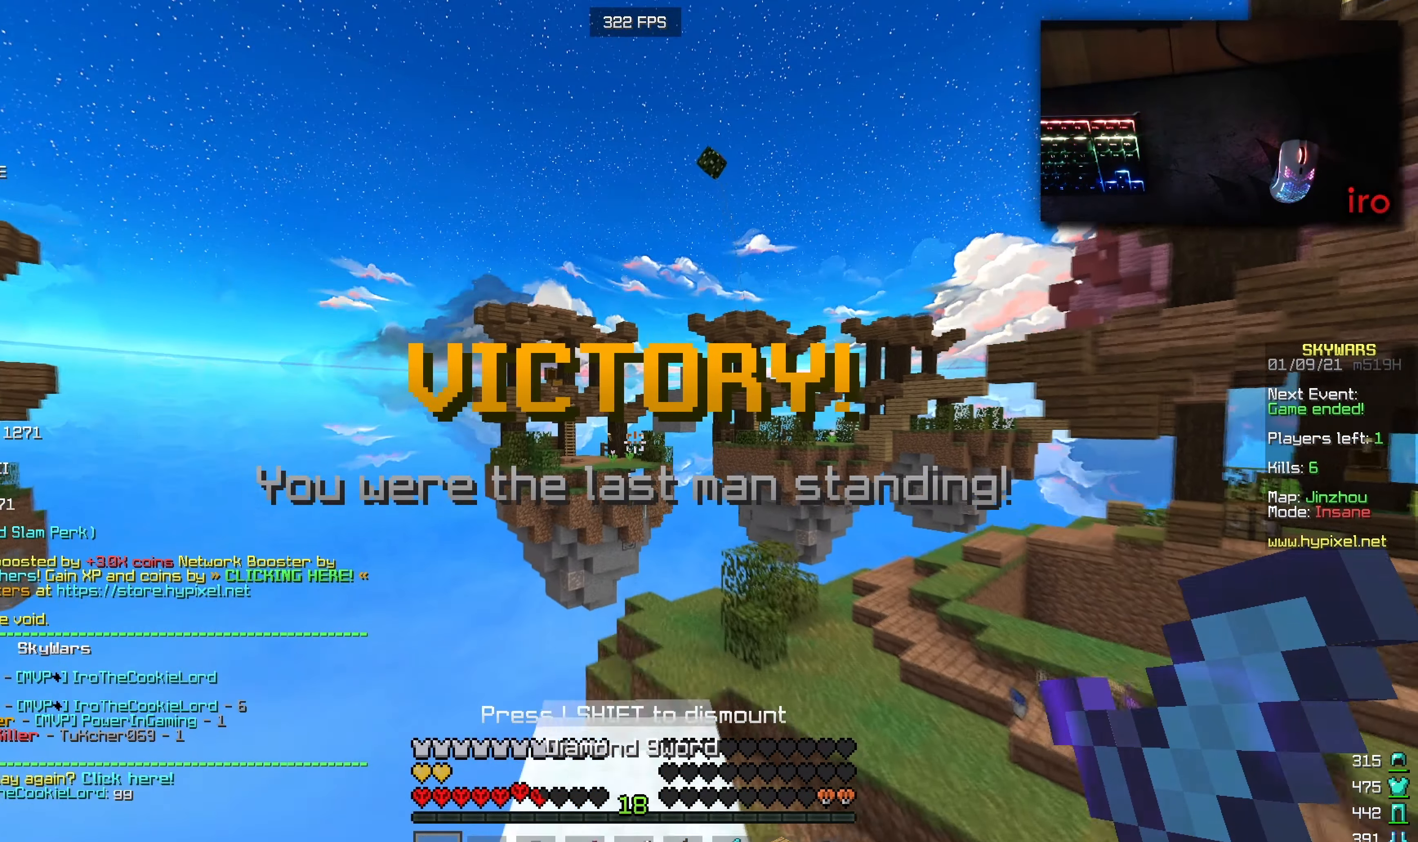
{"keys": [], "mouse": [], "events": []}